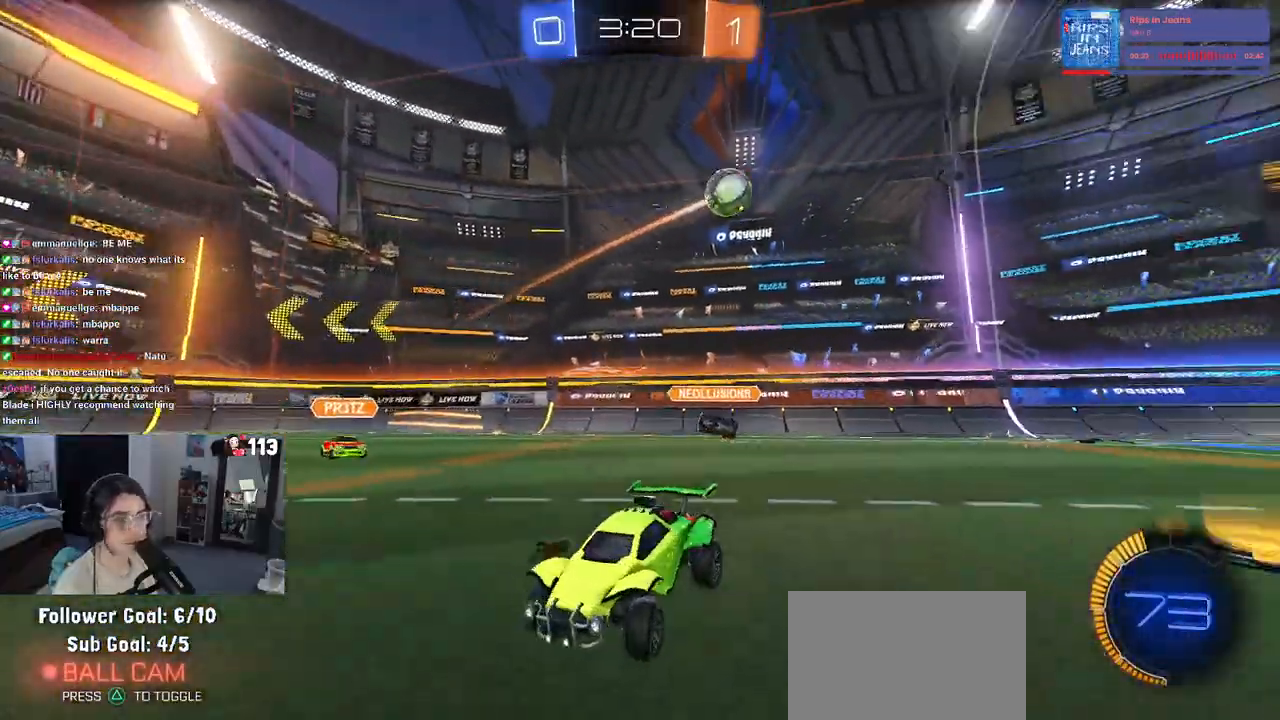
Gameplay with a controller (PlayStation layout); each line is a JSON object with the inputs held at the frame after it. "events" lists button and stick changes between this image and that frame as [ms after this image, input, new state], when the widget could be followed in between.
{"buttons": ["R1", "R2"], "left_stick": "up-left", "right_stick": "center", "events": [[300, "left_stick", "center"], [350, "R1", "down"], [367, "CROSS", "down"], [433, "left_stick", "up-left"], [467, "CROSS", "up"]]}
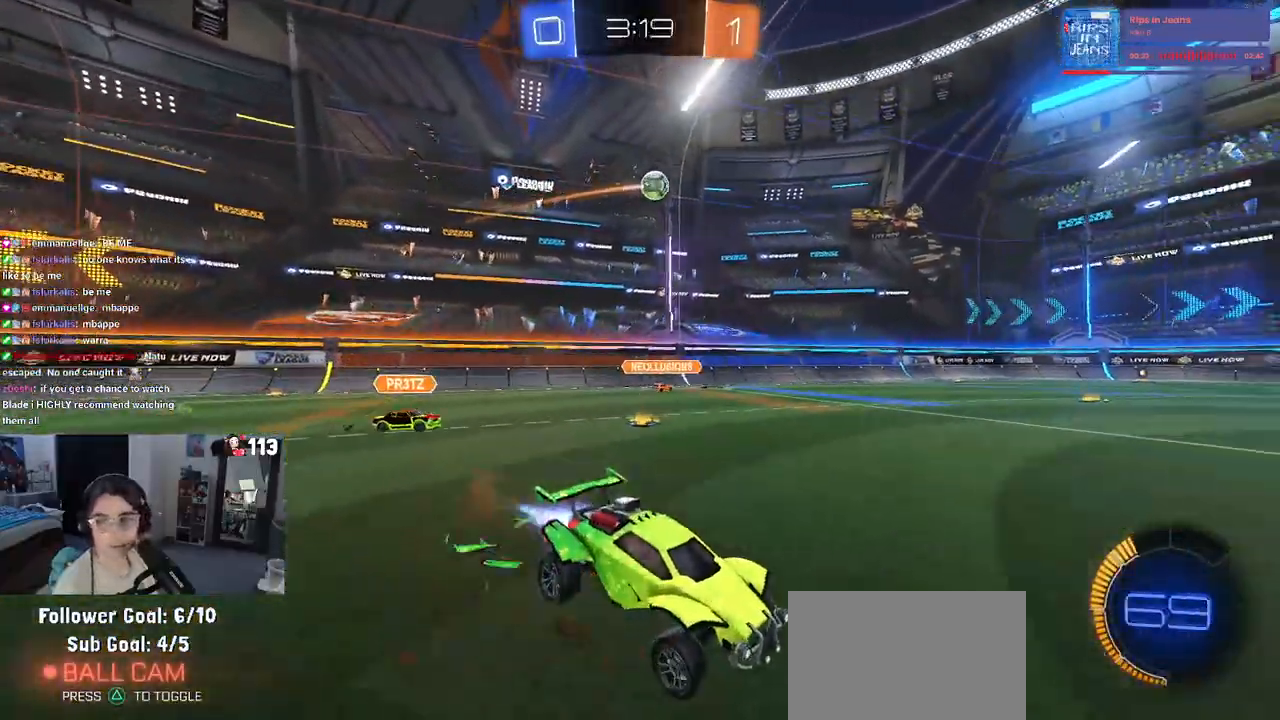
{"buttons": ["R2"], "left_stick": "down-left", "right_stick": "center", "events": [[17, "CROSS", "down"], [83, "left_stick", "down-left"], [117, "CROSS", "up"], [167, "TRIANGLE", "down"], [300, "TRIANGLE", "up"], [450, "R1", "up"]]}
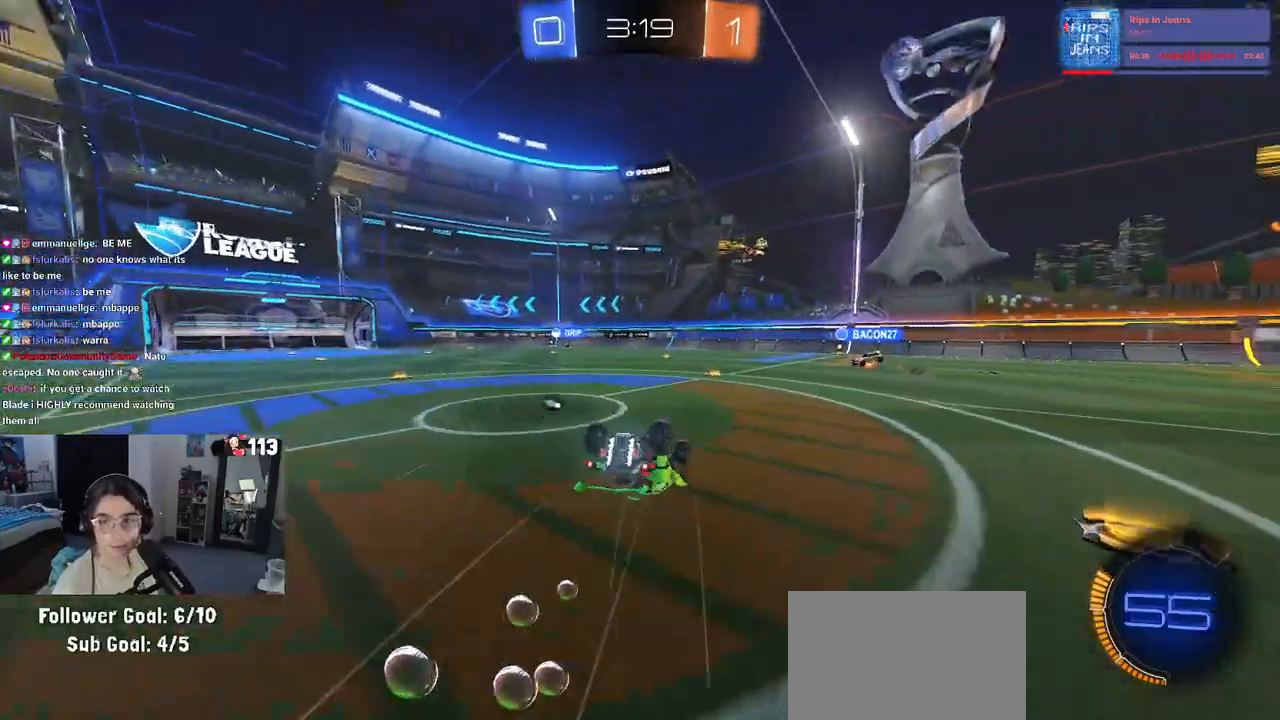
{"buttons": ["R2"], "left_stick": "down-right", "right_stick": "center", "events": [[33, "SQUARE", "down"], [367, "SQUARE", "up"], [433, "left_stick", "down-right"]]}
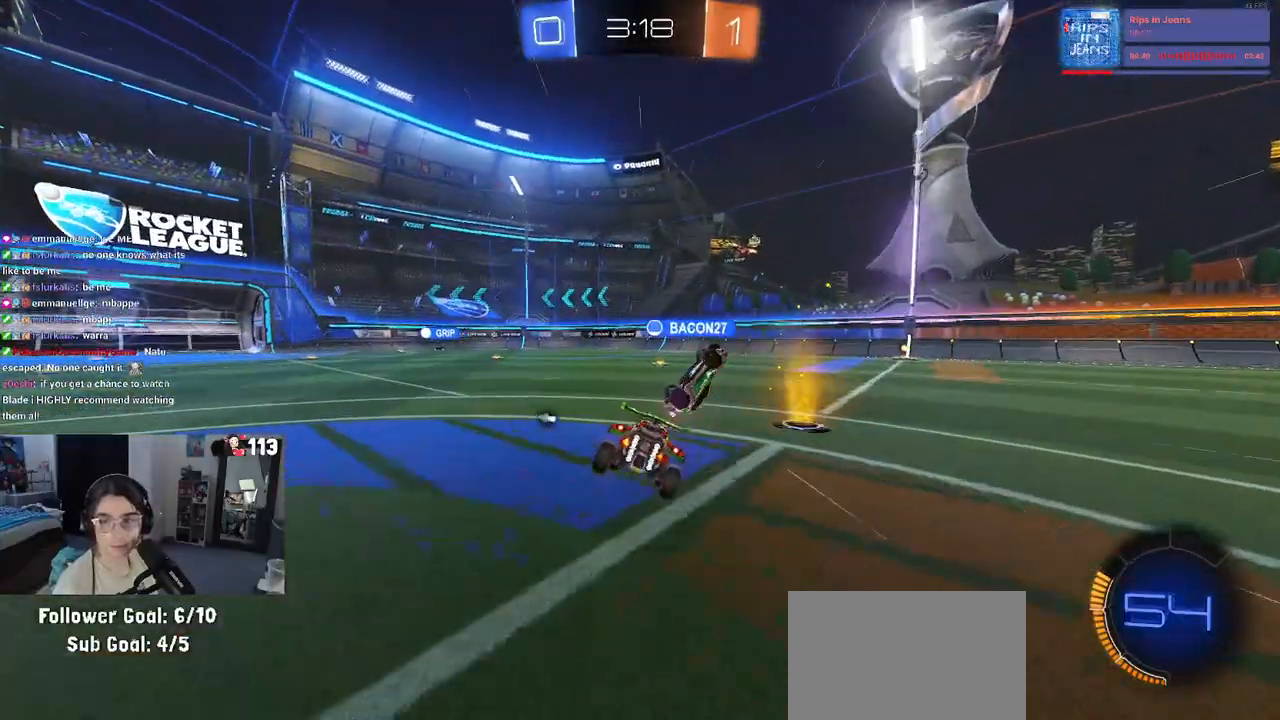
{"buttons": ["SQUARE", "R2"], "left_stick": "down-left", "right_stick": "center", "events": [[33, "left_stick", "center"], [233, "CROSS", "down"], [250, "left_stick", "up-left"], [317, "CROSS", "up"], [367, "CROSS", "down"], [450, "SQUARE", "down"], [450, "left_stick", "down-left"], [483, "CROSS", "up"]]}
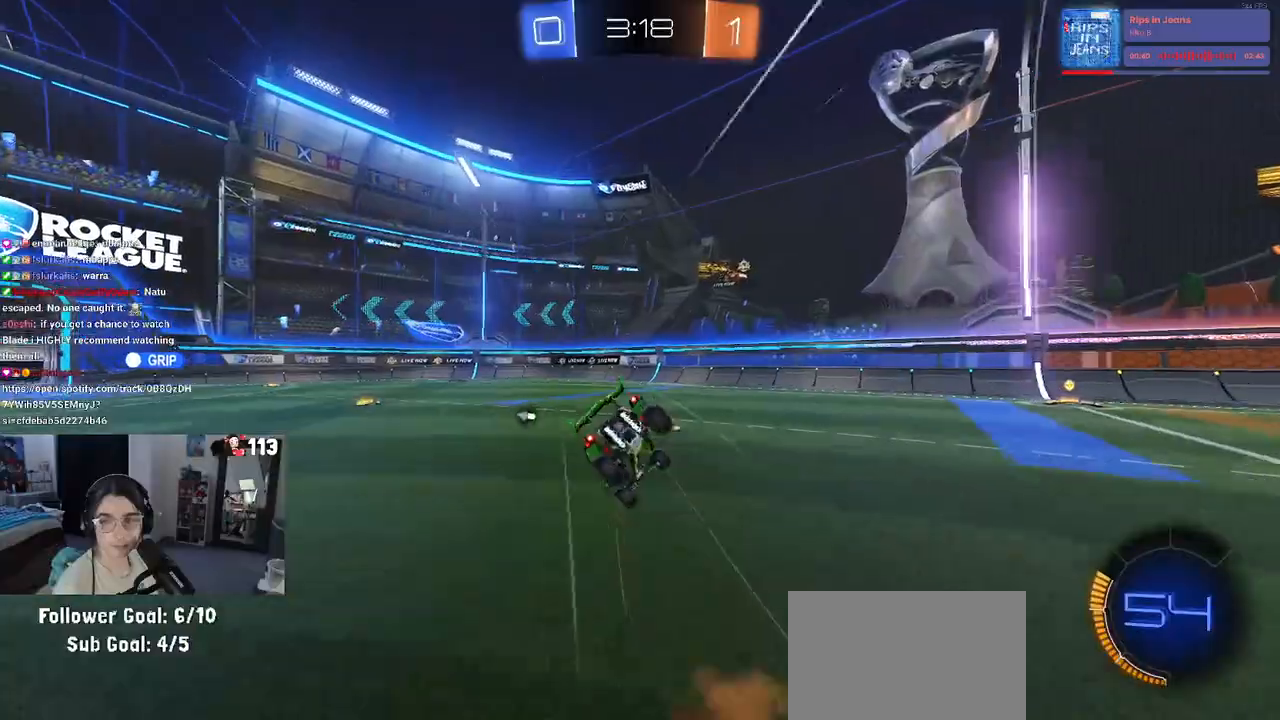
{"buttons": ["SQUARE", "R2"], "left_stick": "down-left", "right_stick": "center", "events": []}
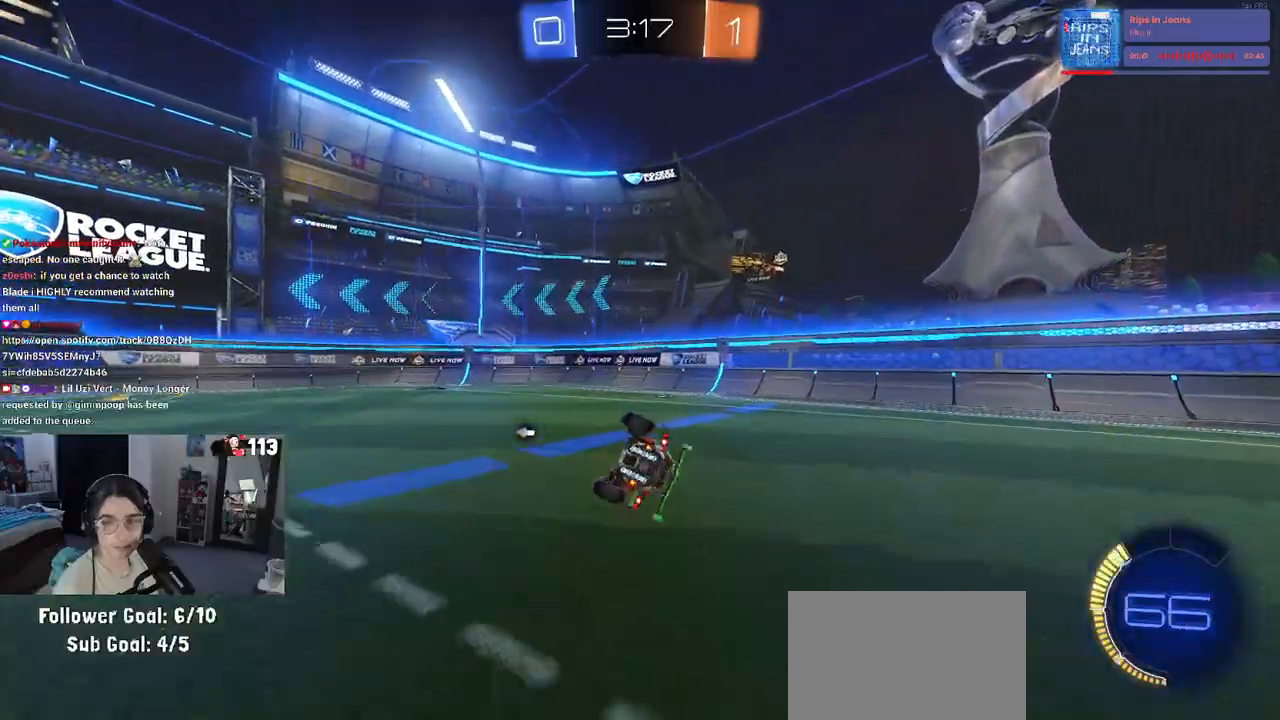
{"buttons": ["R2"], "left_stick": "center", "right_stick": "center", "events": [[233, "SQUARE", "up"], [317, "left_stick", "center"]]}
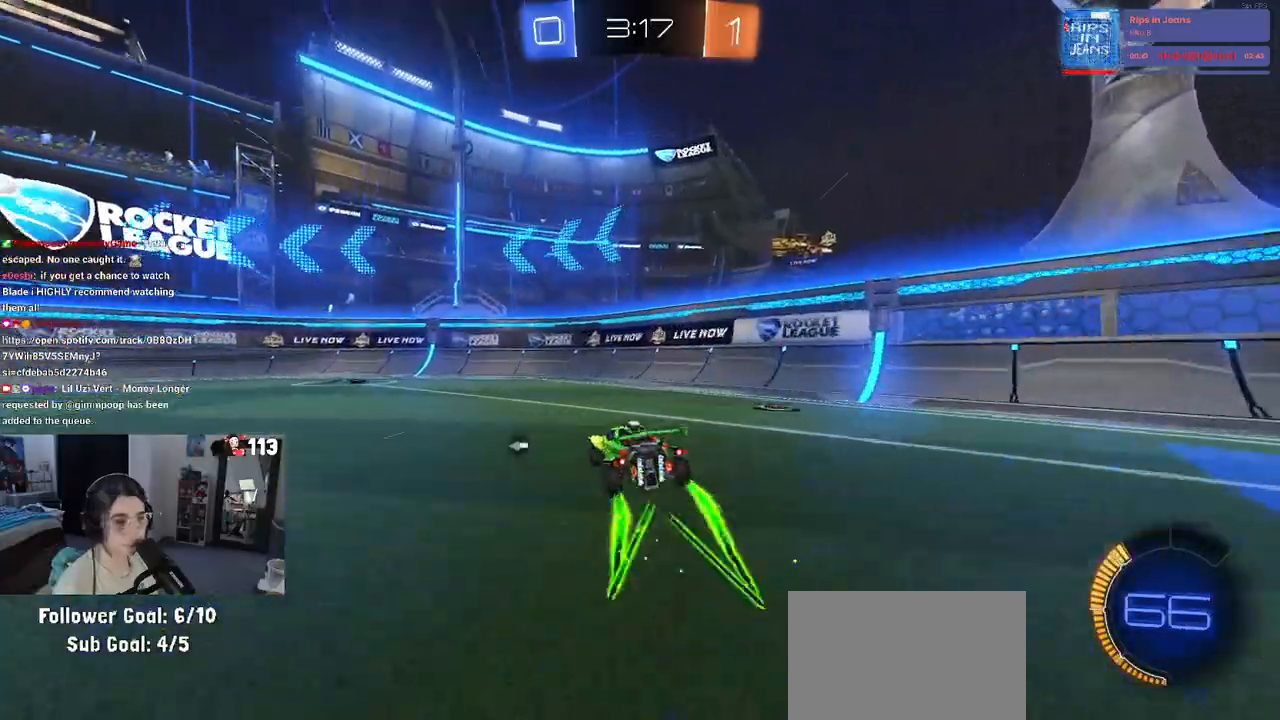
{"buttons": ["R2"], "left_stick": "left", "right_stick": "center", "events": [[33, "TRIANGLE", "down"], [83, "left_stick", "left"], [167, "TRIANGLE", "up"]]}
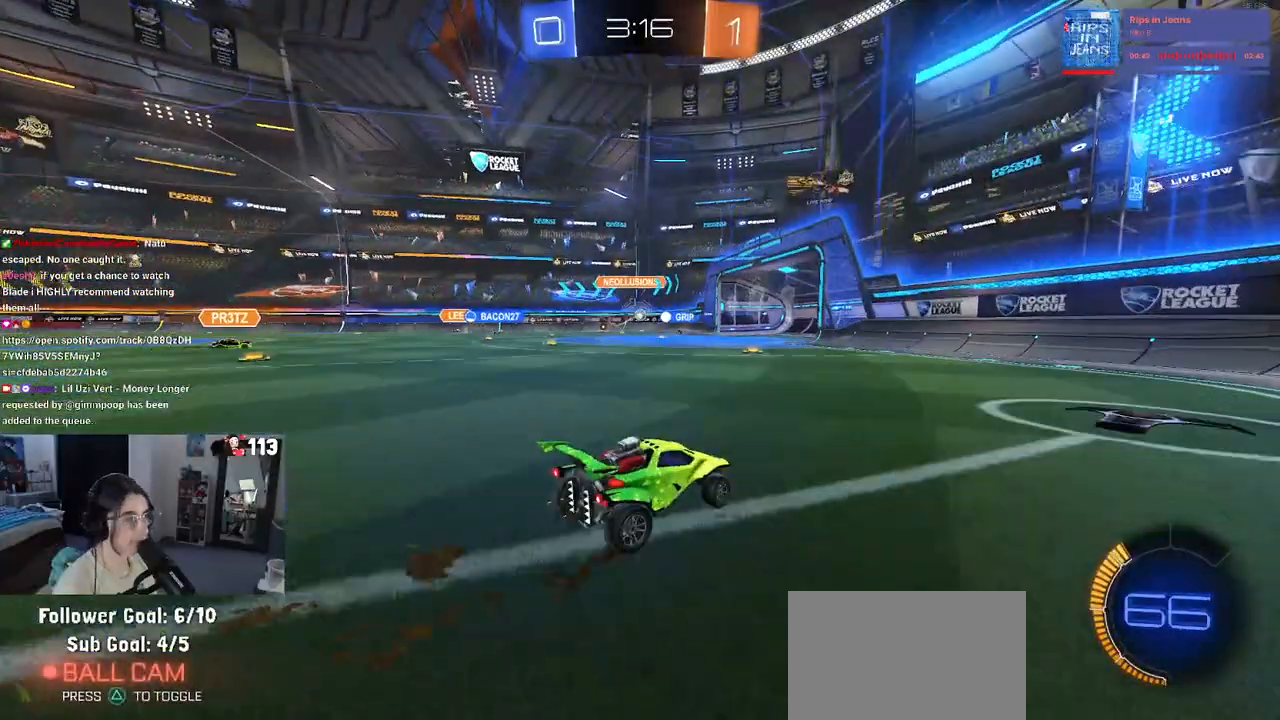
{"buttons": ["R2"], "left_stick": "center", "right_stick": "center", "events": [[467, "left_stick", "center"]]}
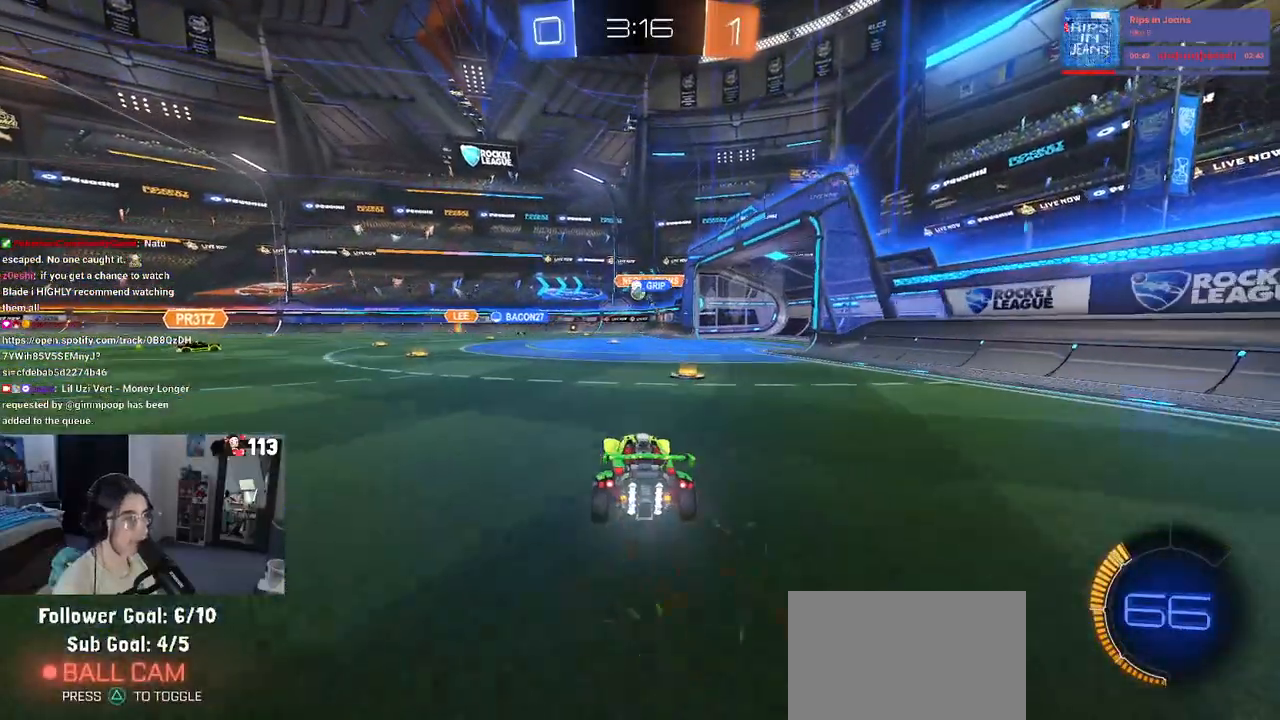
{"buttons": ["R2"], "left_stick": "left", "right_stick": "center", "events": [[383, "left_stick", "left"]]}
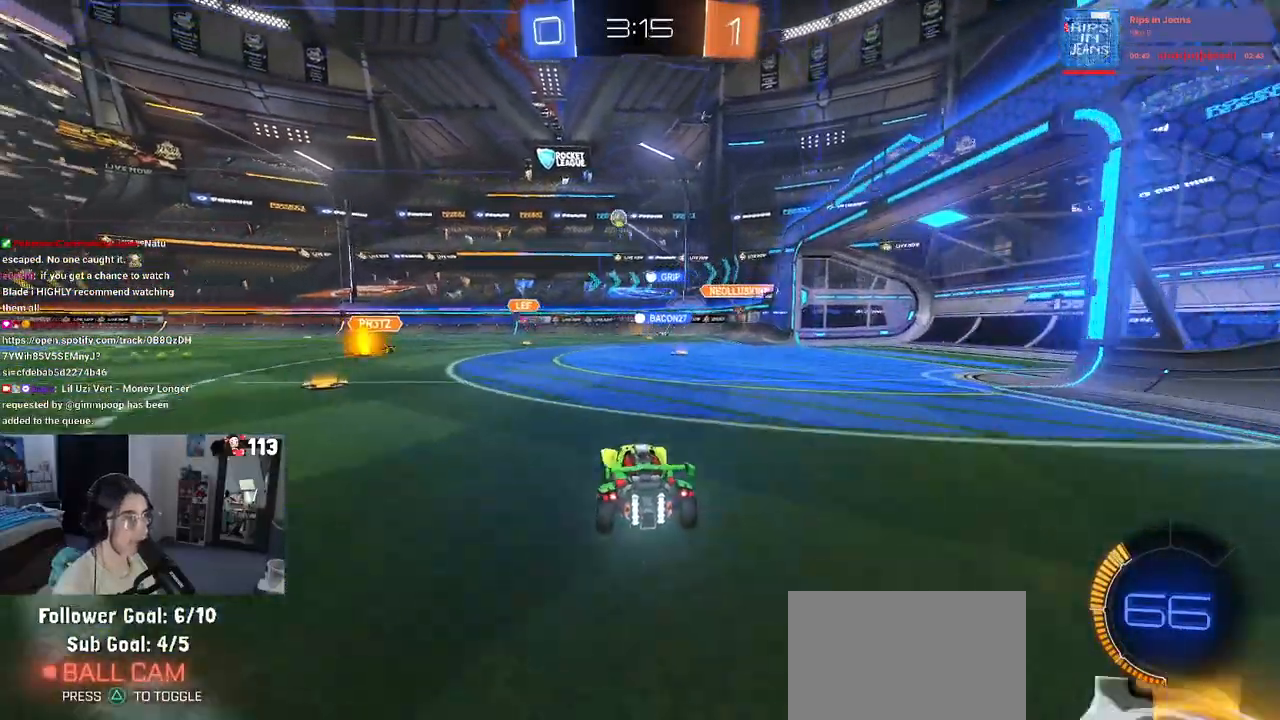
{"buttons": ["R2"], "left_stick": "left", "right_stick": "center", "events": []}
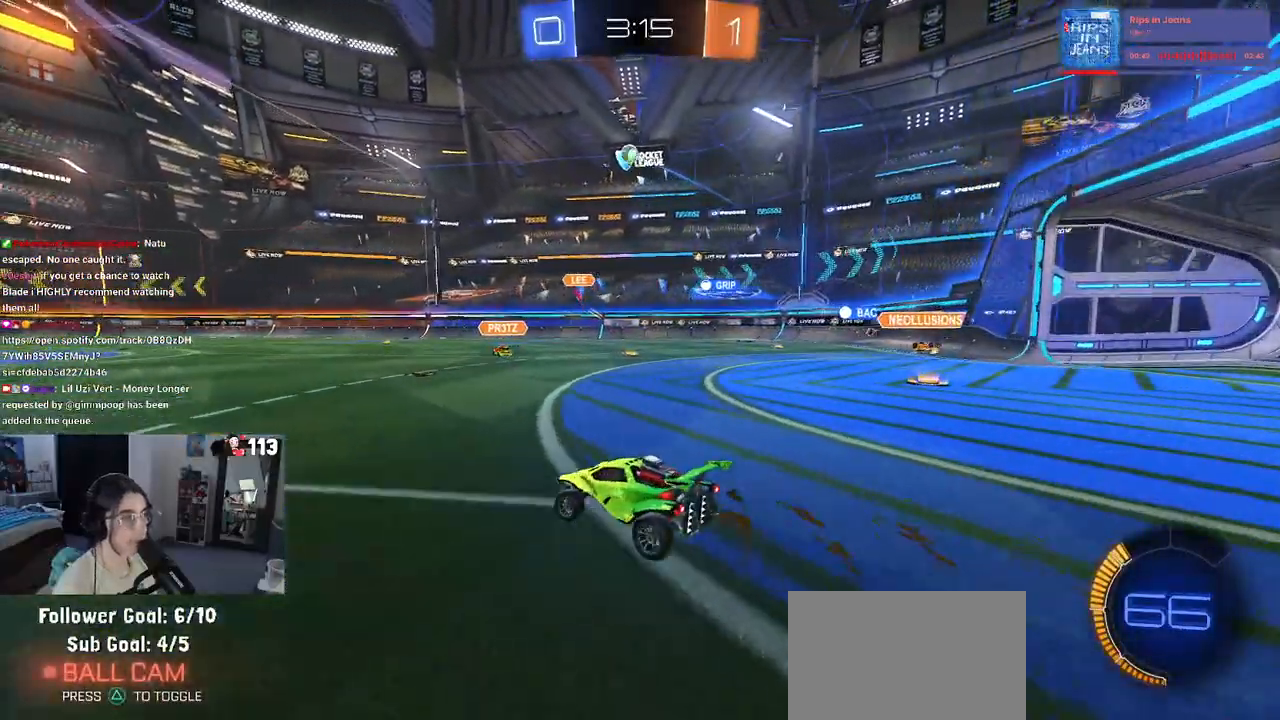
{"buttons": ["R2"], "left_stick": "down-right", "right_stick": "center", "events": [[133, "left_stick", "down-right"]]}
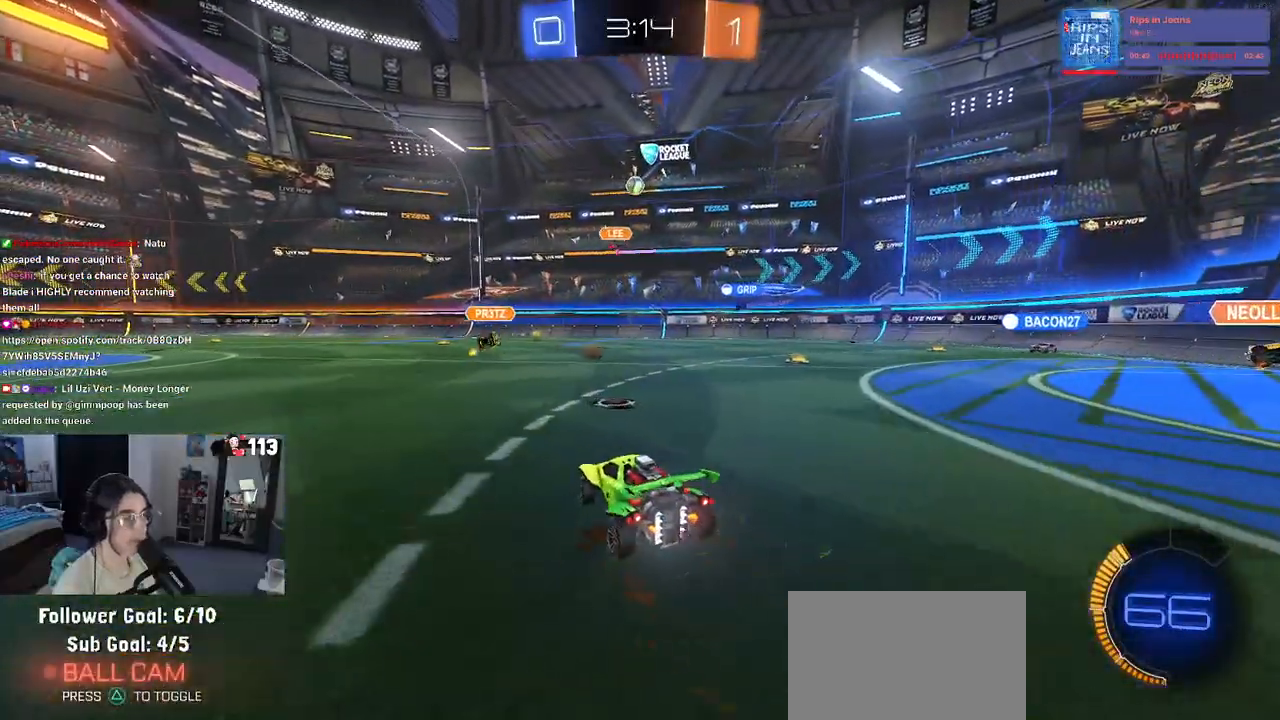
{"buttons": ["R2"], "left_stick": "center", "right_stick": "center", "events": [[17, "left_stick", "right"], [200, "left_stick", "center"], [267, "left_stick", "left"], [433, "left_stick", "center"]]}
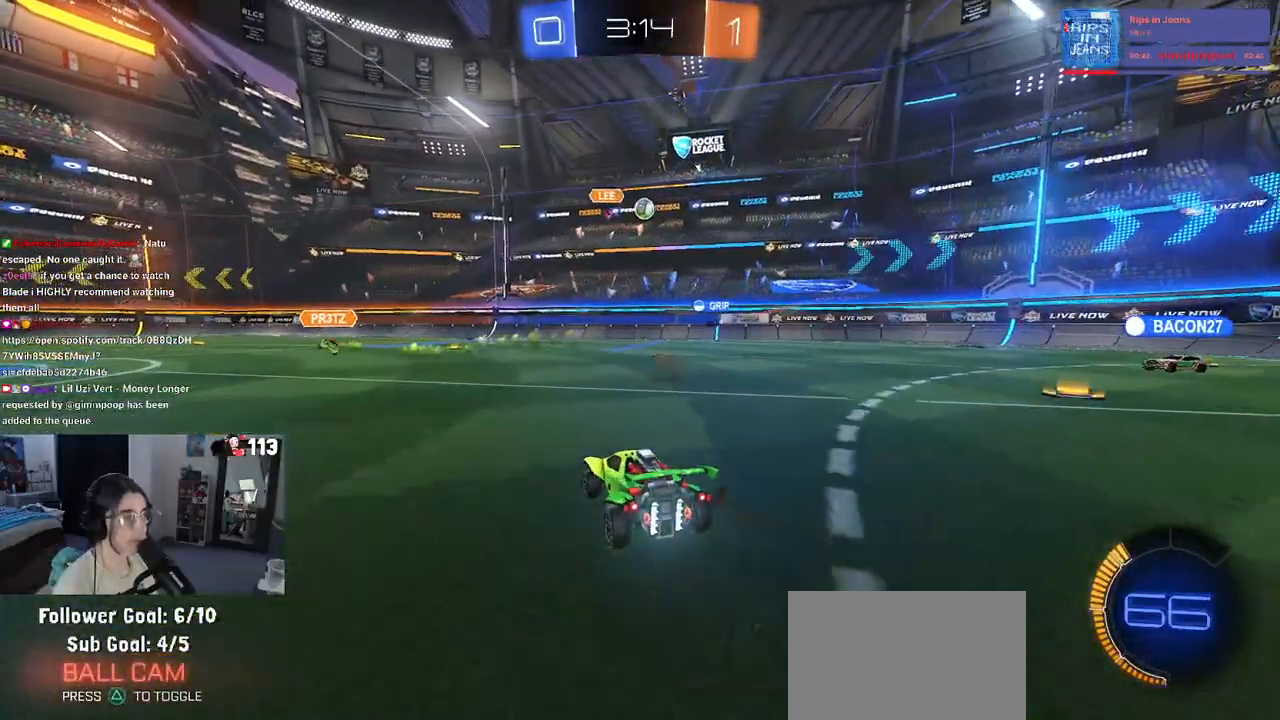
{"buttons": ["SQUARE", "R2"], "left_stick": "down-right", "right_stick": "center", "events": [[150, "left_stick", "down-right"], [450, "SQUARE", "down"]]}
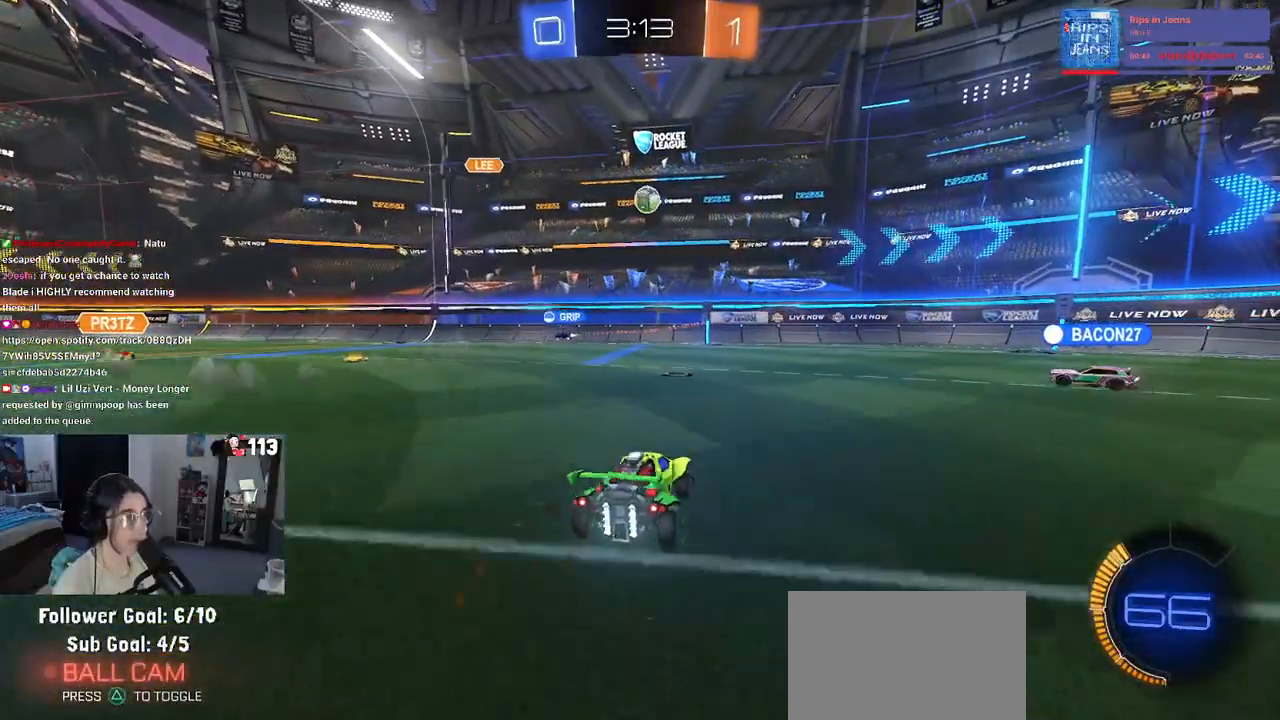
{"buttons": ["R2"], "left_stick": "down-right", "right_stick": "center", "events": [[67, "SQUARE", "up"]]}
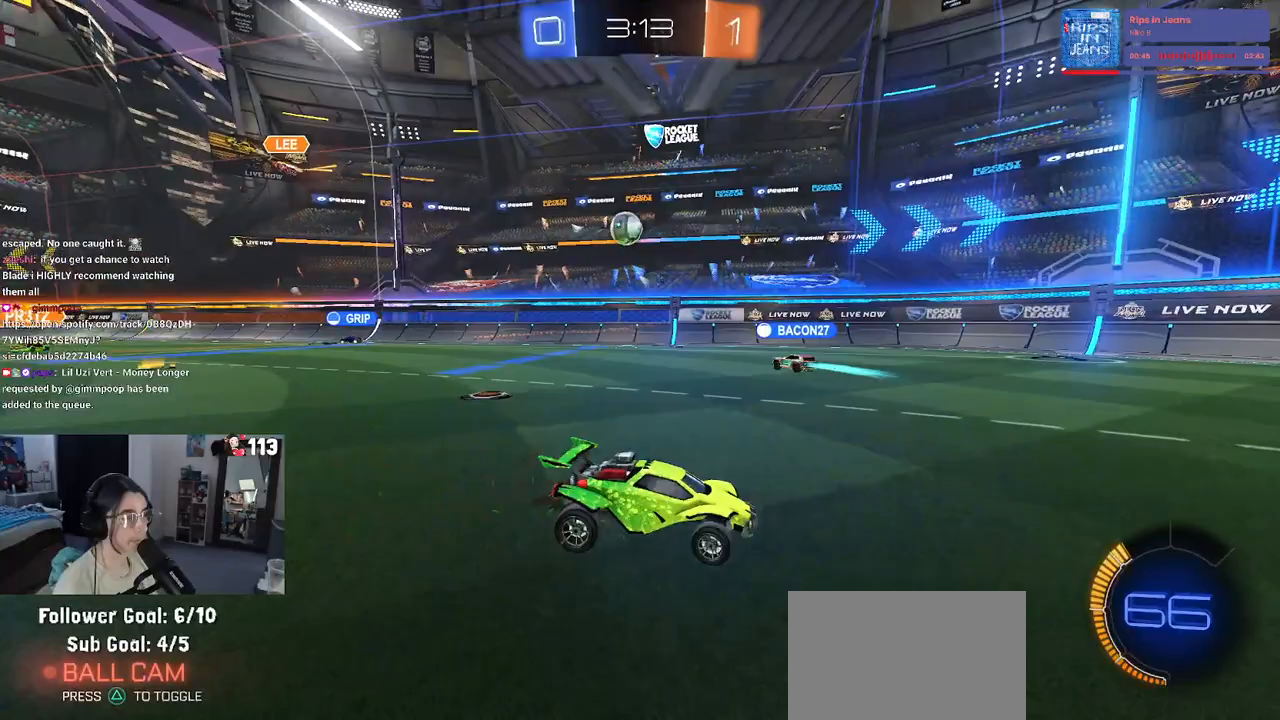
{"buttons": ["R2"], "left_stick": "down-right", "right_stick": "center", "events": []}
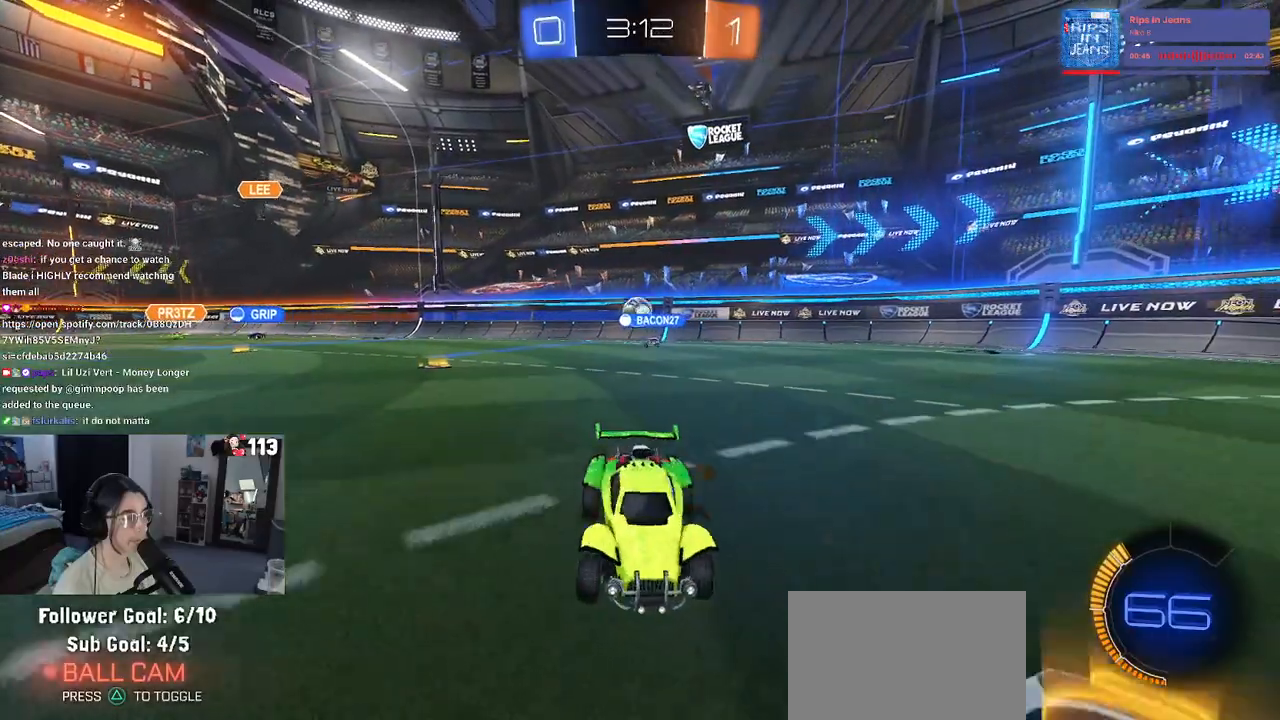
{"buttons": ["R2"], "left_stick": "down-right", "right_stick": "center", "events": []}
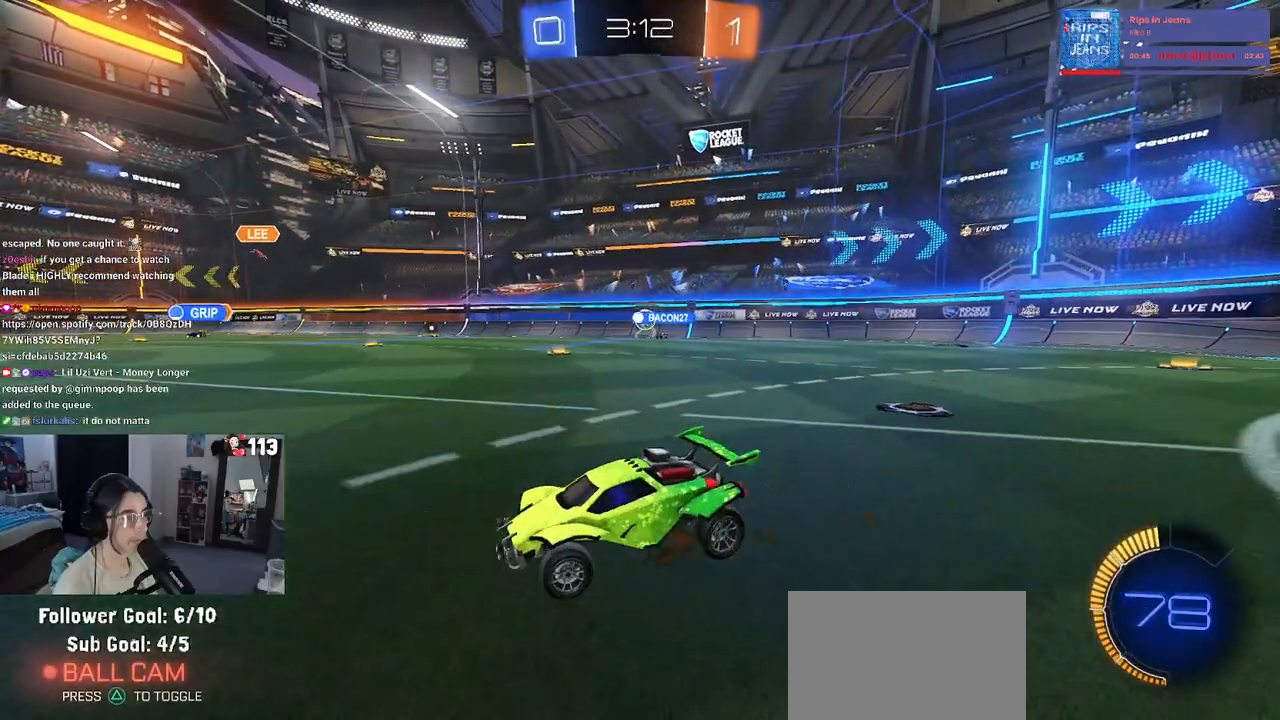
{"buttons": ["R2"], "left_stick": "center", "right_stick": "center", "events": [[83, "left_stick", "center"]]}
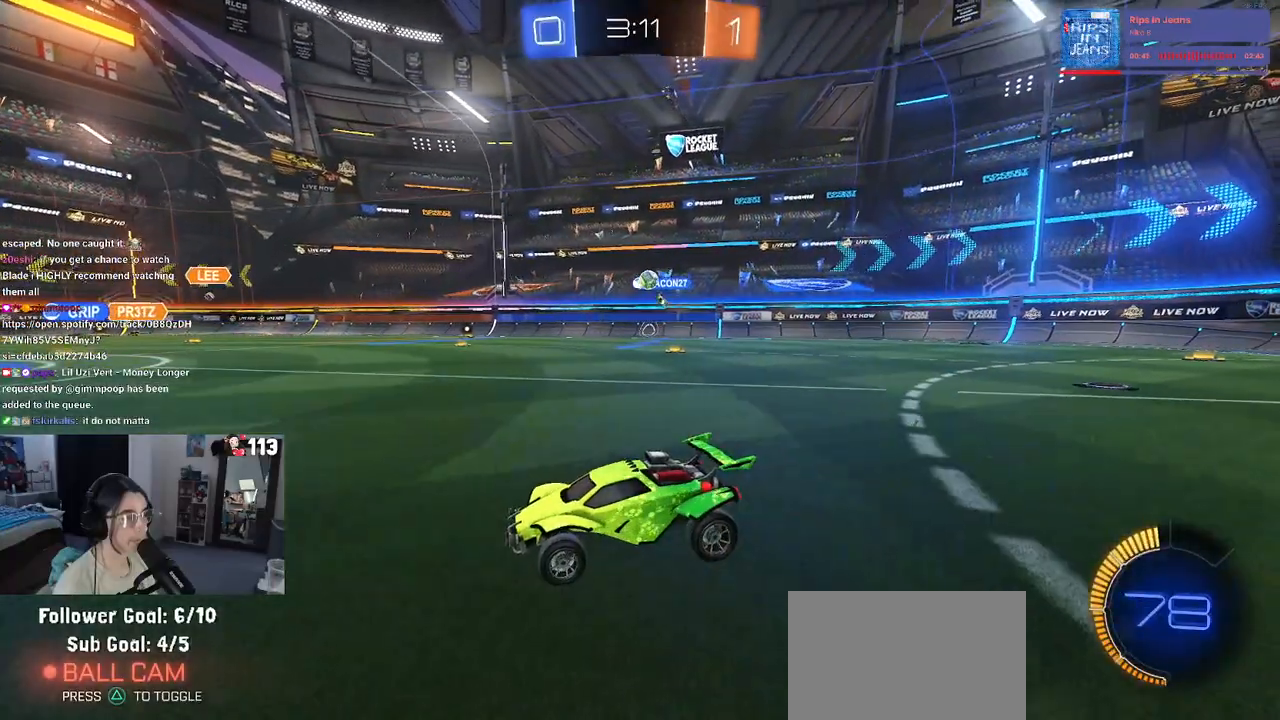
{"buttons": ["R2"], "left_stick": "right", "right_stick": "center", "events": [[350, "left_stick", "right"]]}
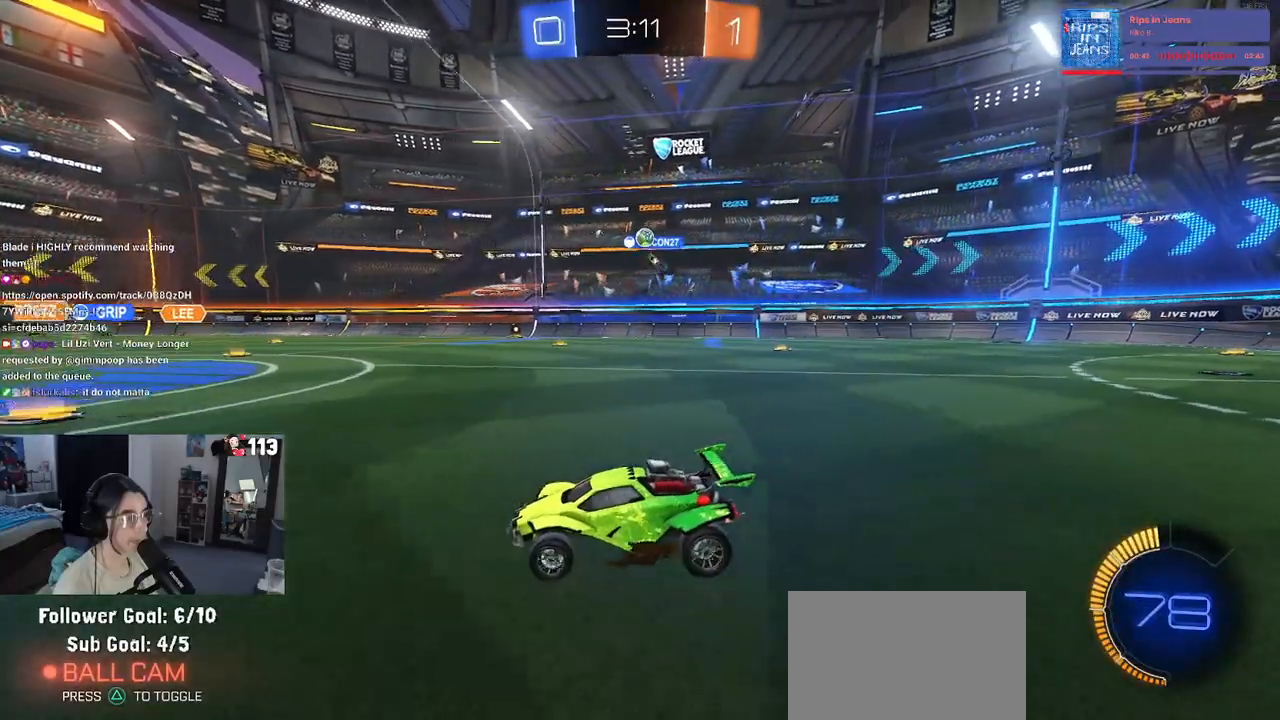
{"buttons": ["R2"], "left_stick": "right", "right_stick": "center", "events": [[17, "left_stick", "center"], [83, "left_stick", "left"], [317, "left_stick", "center"], [383, "left_stick", "right"]]}
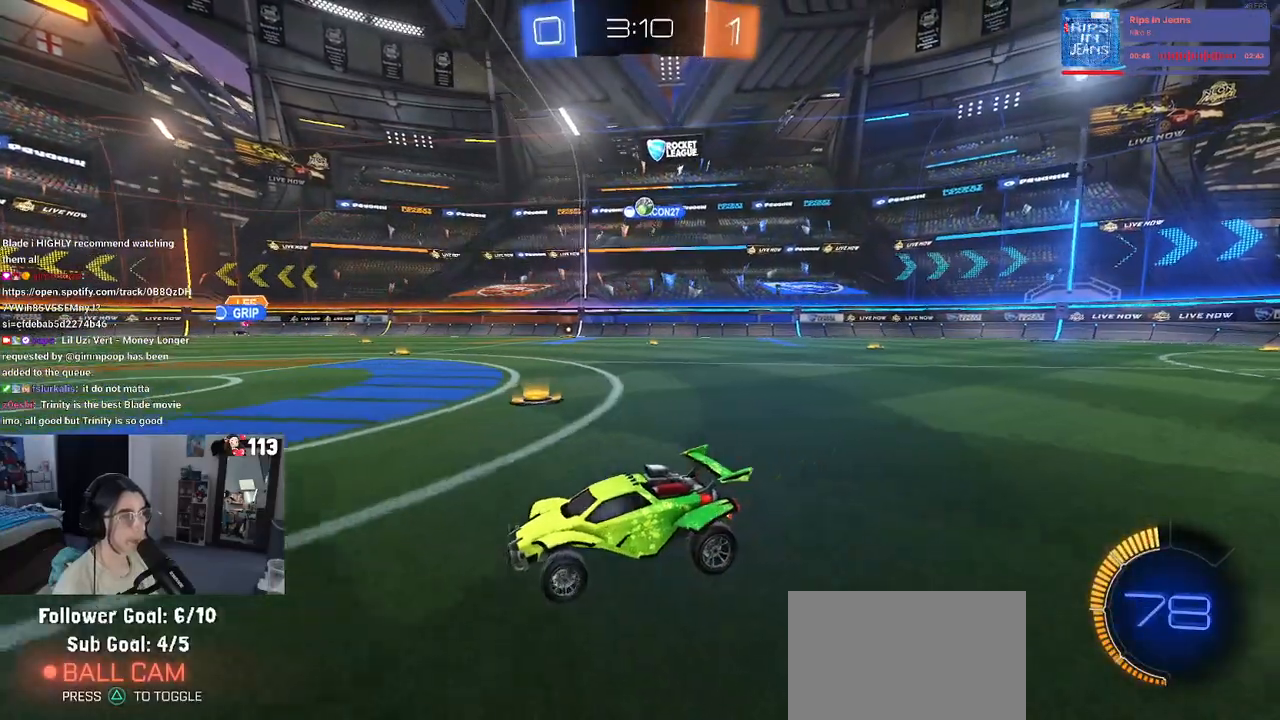
{"buttons": ["R2"], "left_stick": "left", "right_stick": "center", "events": [[50, "left_stick", "center"], [283, "left_stick", "left"]]}
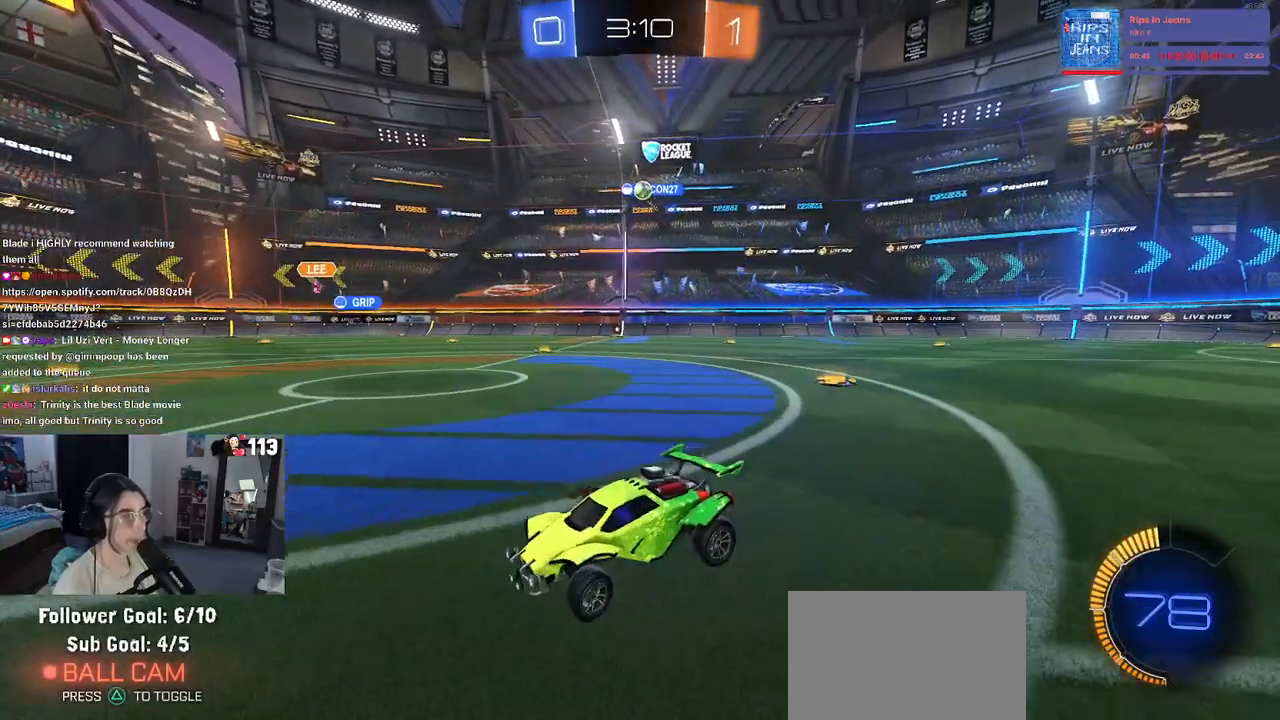
{"buttons": ["R2"], "left_stick": "center", "right_stick": "center", "events": [[67, "left_stick", "center"]]}
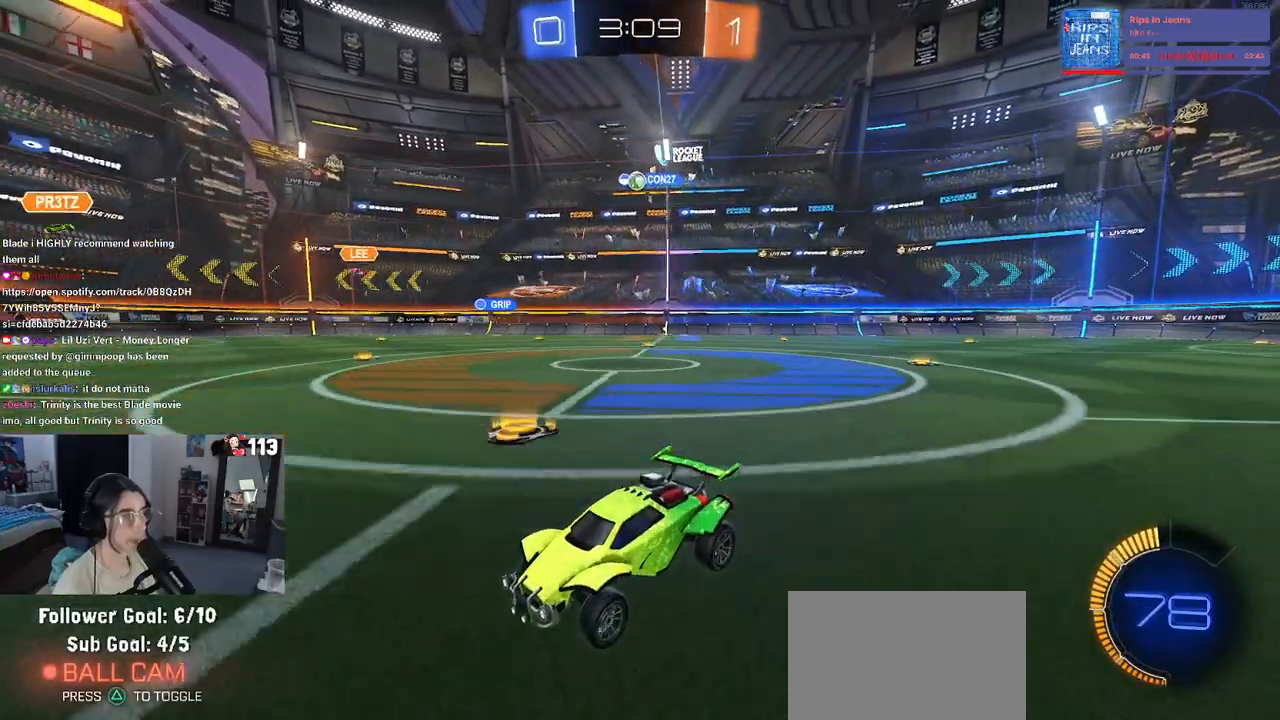
{"buttons": ["R2"], "left_stick": "center", "right_stick": "center", "events": []}
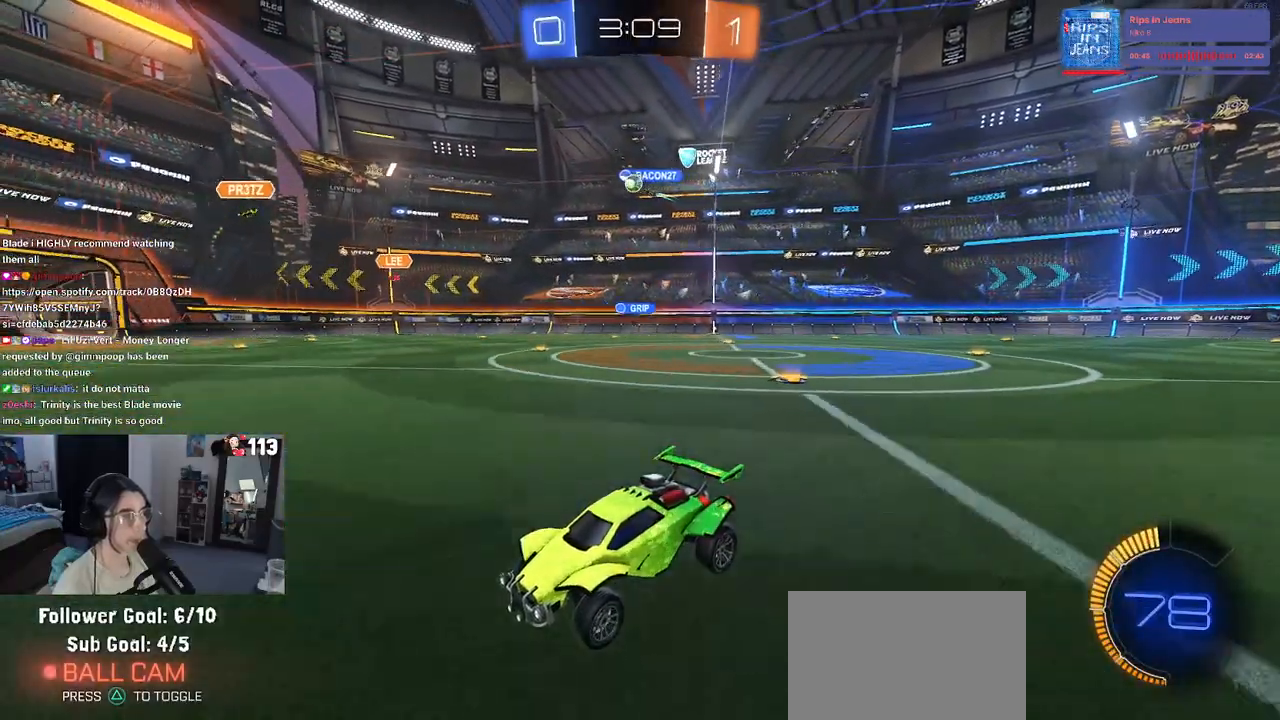
{"buttons": [], "left_stick": "right", "right_stick": "center", "events": [[67, "left_stick", "left"], [217, "left_stick", "center"], [317, "left_stick", "right"], [433, "R2", "up"]]}
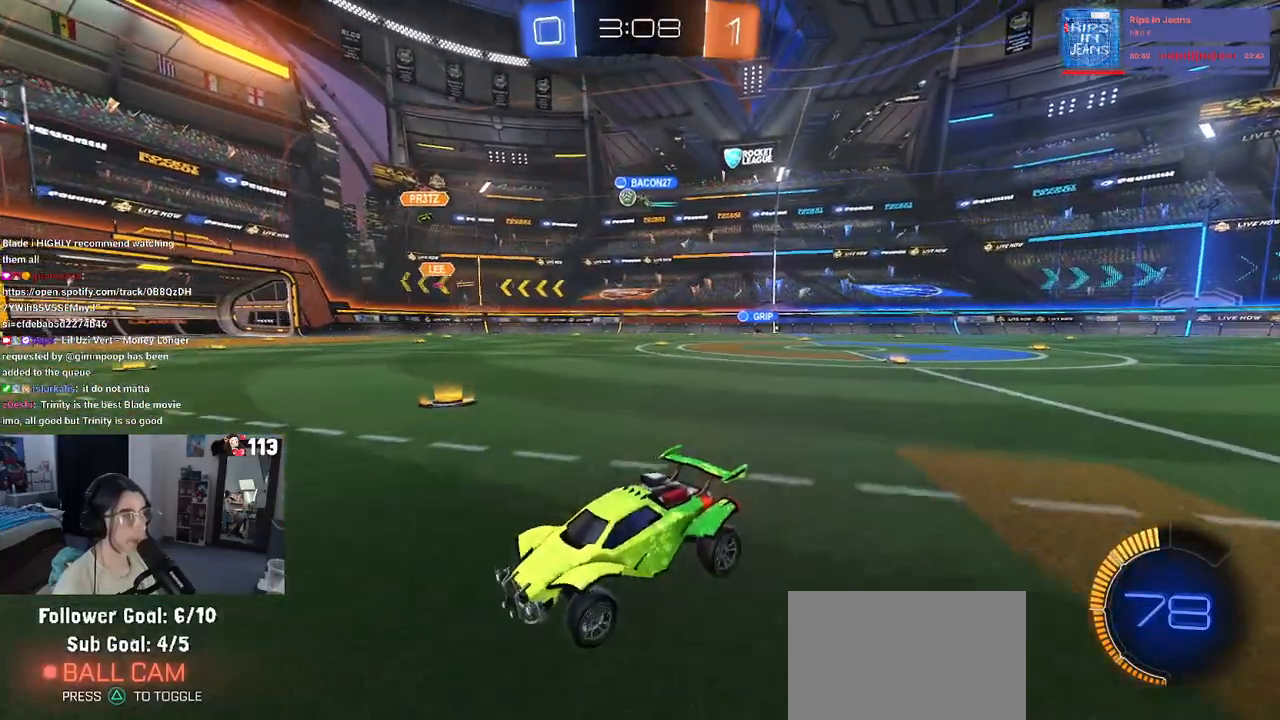
{"buttons": ["R2"], "left_stick": "center", "right_stick": "center", "events": [[333, "R2", "down"], [467, "left_stick", "center"]]}
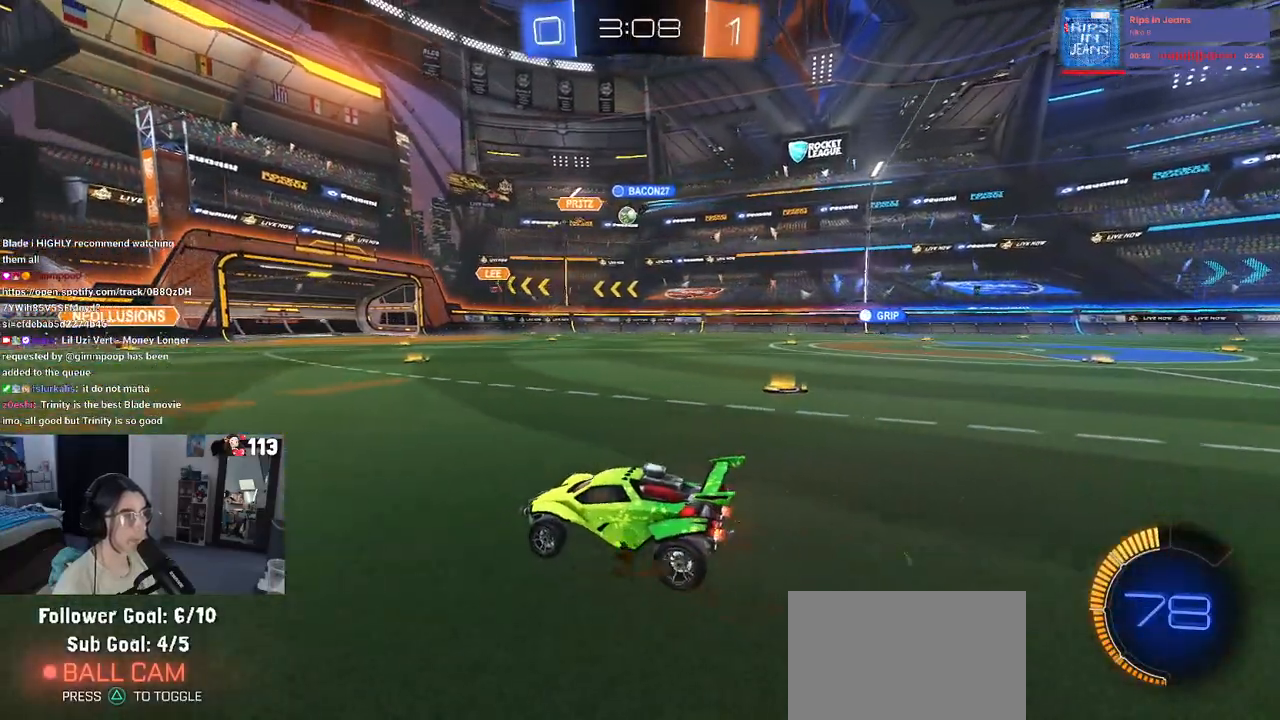
{"buttons": ["R2"], "left_stick": "down-right", "right_stick": "center", "events": [[433, "left_stick", "down-right"]]}
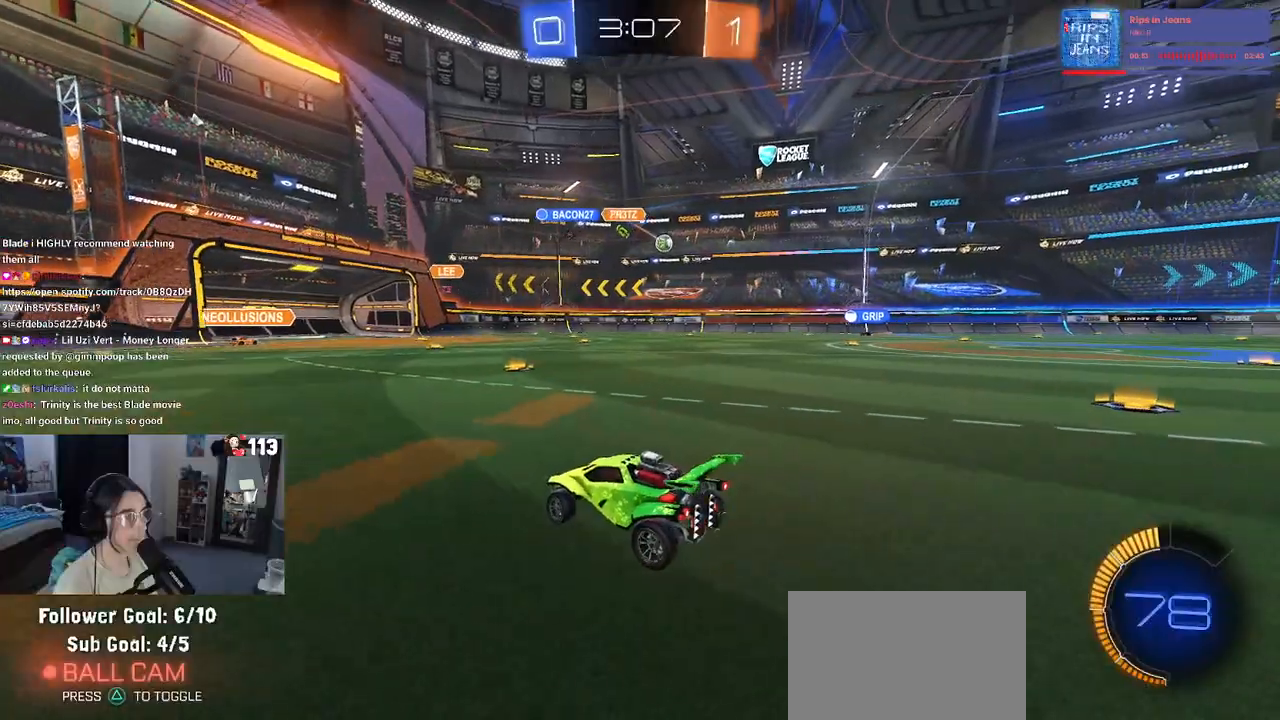
{"buttons": ["R2"], "left_stick": "down-right", "right_stick": "center", "events": [[100, "left_stick", "center"], [250, "left_stick", "down-right"]]}
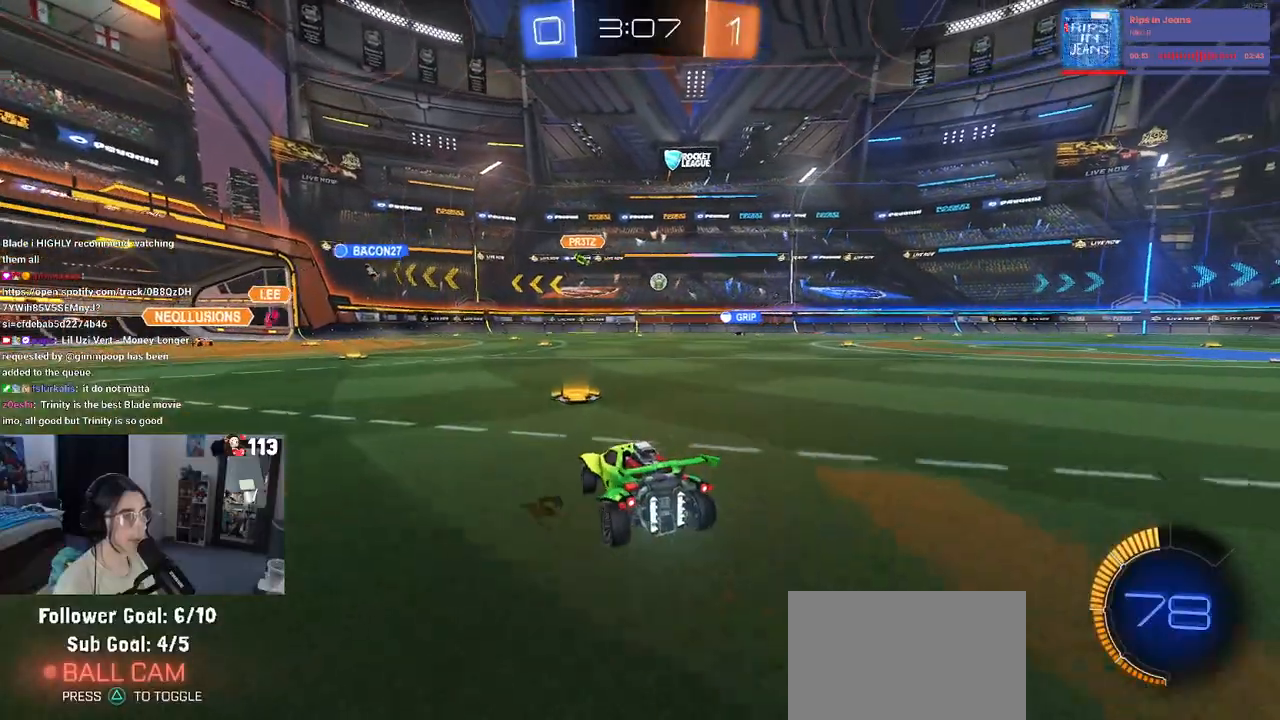
{"buttons": ["R2"], "left_stick": "center", "right_stick": "center", "events": [[50, "left_stick", "center"], [183, "left_stick", "down-right"], [367, "left_stick", "center"]]}
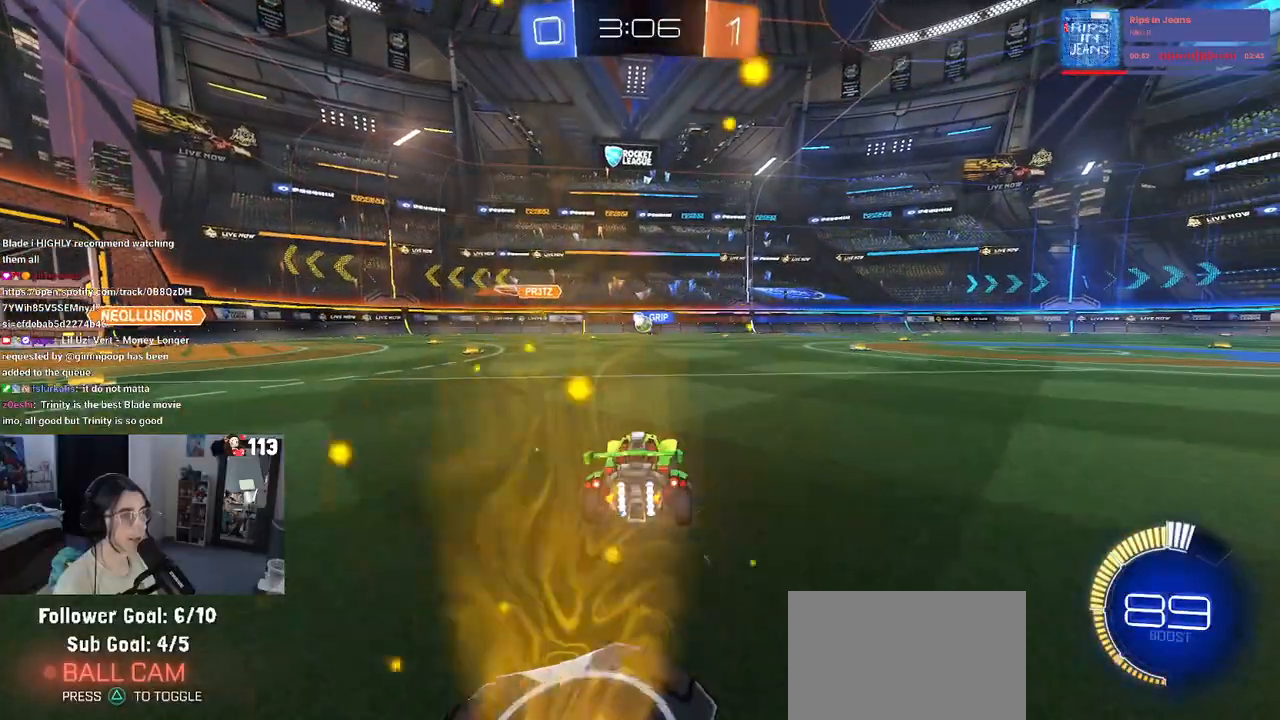
{"buttons": ["R2"], "left_stick": "right", "right_stick": "center", "events": [[133, "left_stick", "down-right"], [317, "left_stick", "right"]]}
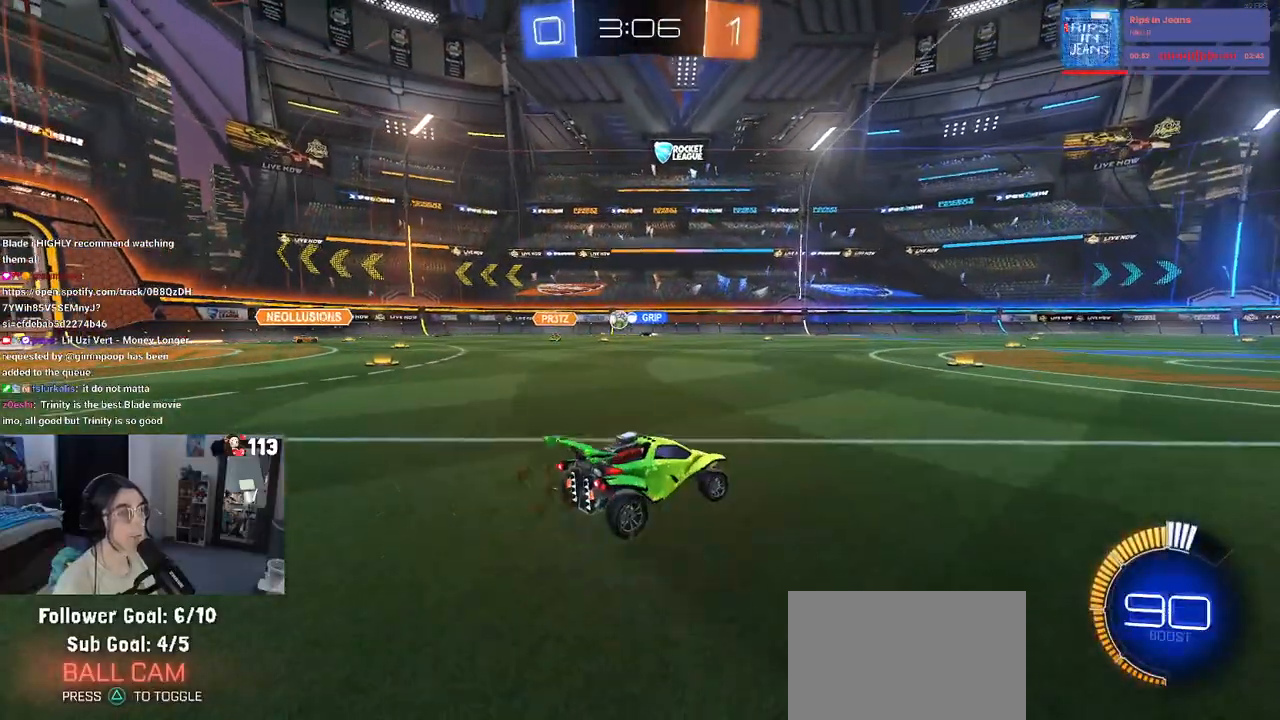
{"buttons": ["R2"], "left_stick": "center", "right_stick": "center", "events": [[83, "left_stick", "center"], [250, "left_stick", "left"], [467, "left_stick", "center"]]}